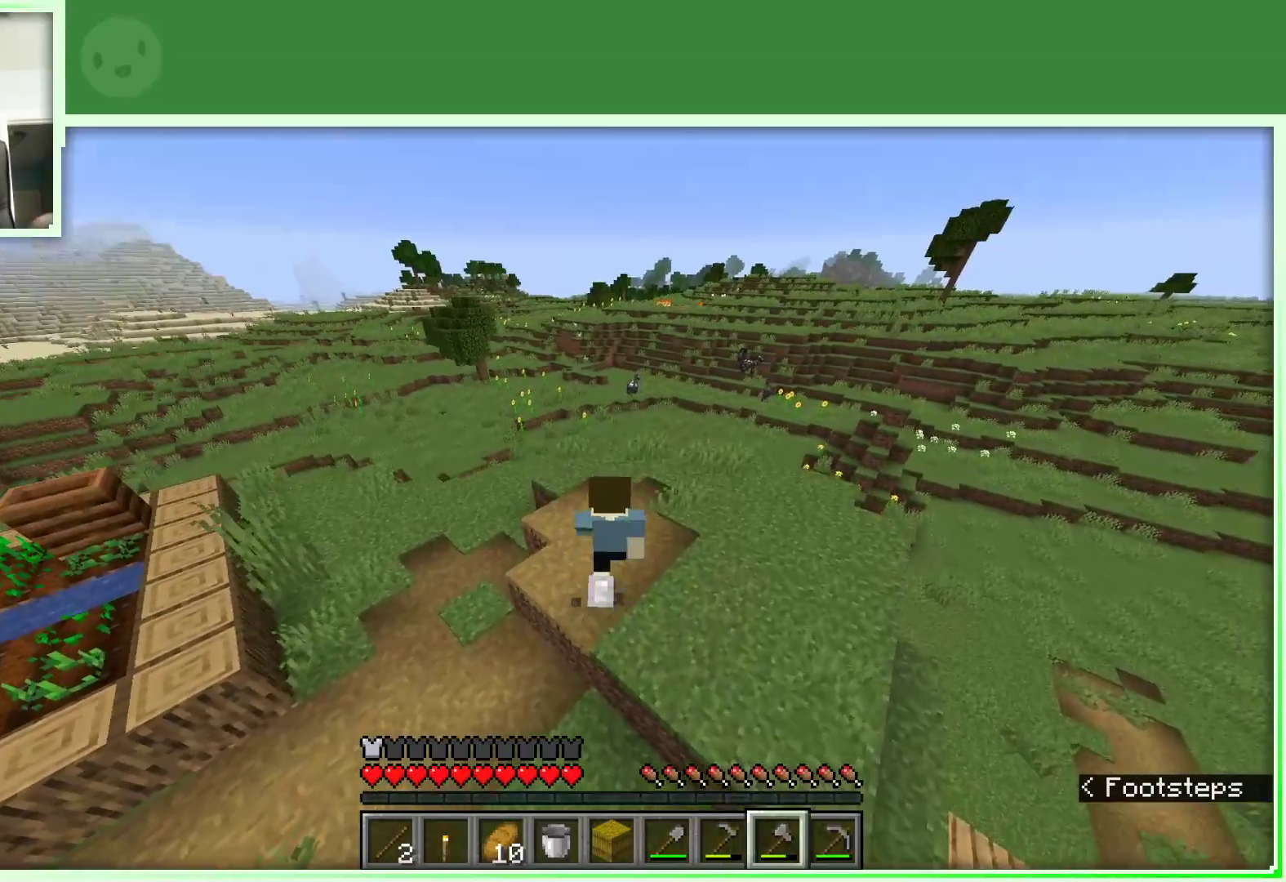
Gameplay with keyboard and mouse; each line is a JSON object with the keys and mouse buttons held at the frame after it. "events" lists presses ("down") and releases ("up") of "a", "d", "s", "space", "w", "mouse_left" and "mouse_right" between this image and that frame as [ms after this image, input, new state], when the widget could be followed in between. "mouse_left", "mouse_right" = the "left", "right" buttons of the "mouse" list. No other keys are recorded. Fast repeated clicks can show as one long hold. Not read: mouse_move.
{"keys": ["w"], "mouse": [], "events": []}
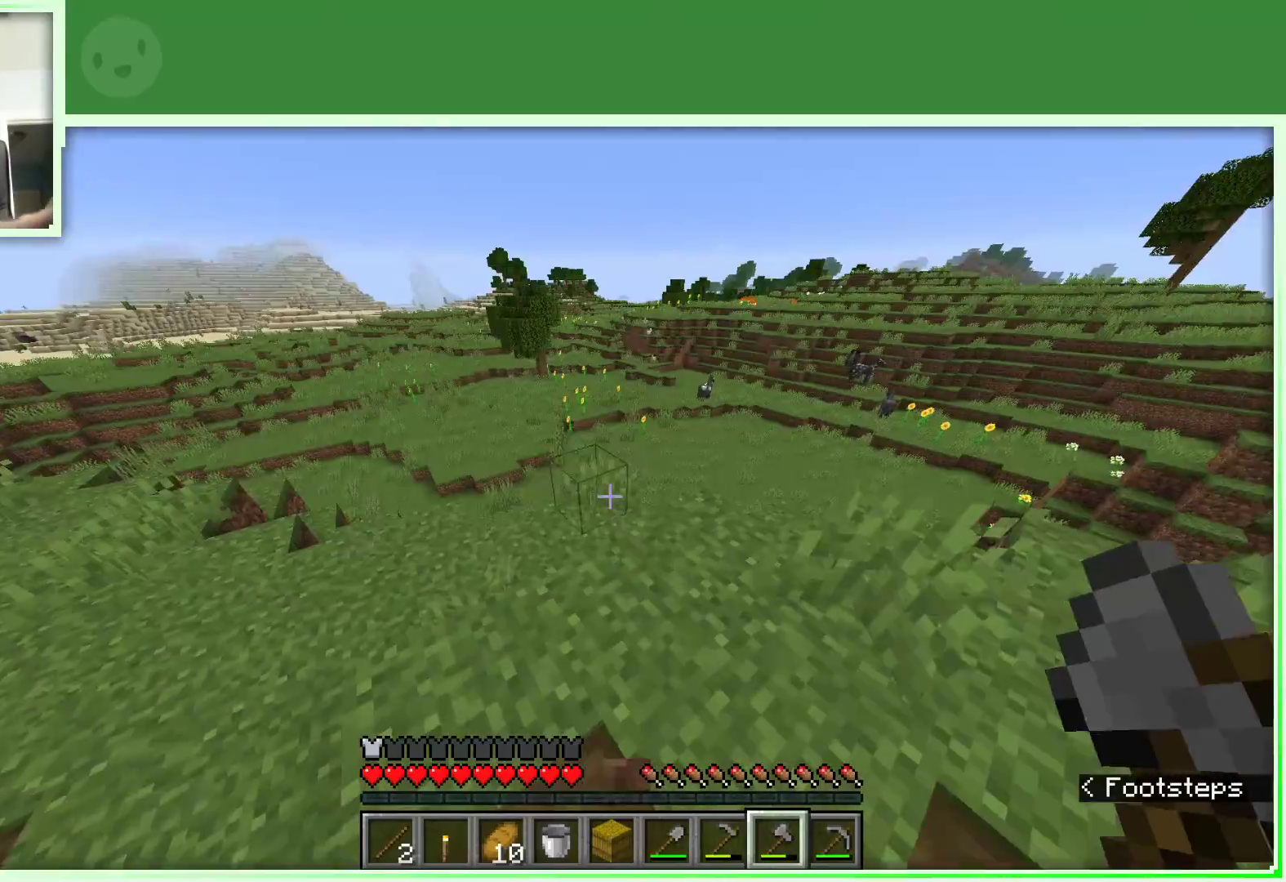
{"keys": ["w"], "mouse": [], "events": []}
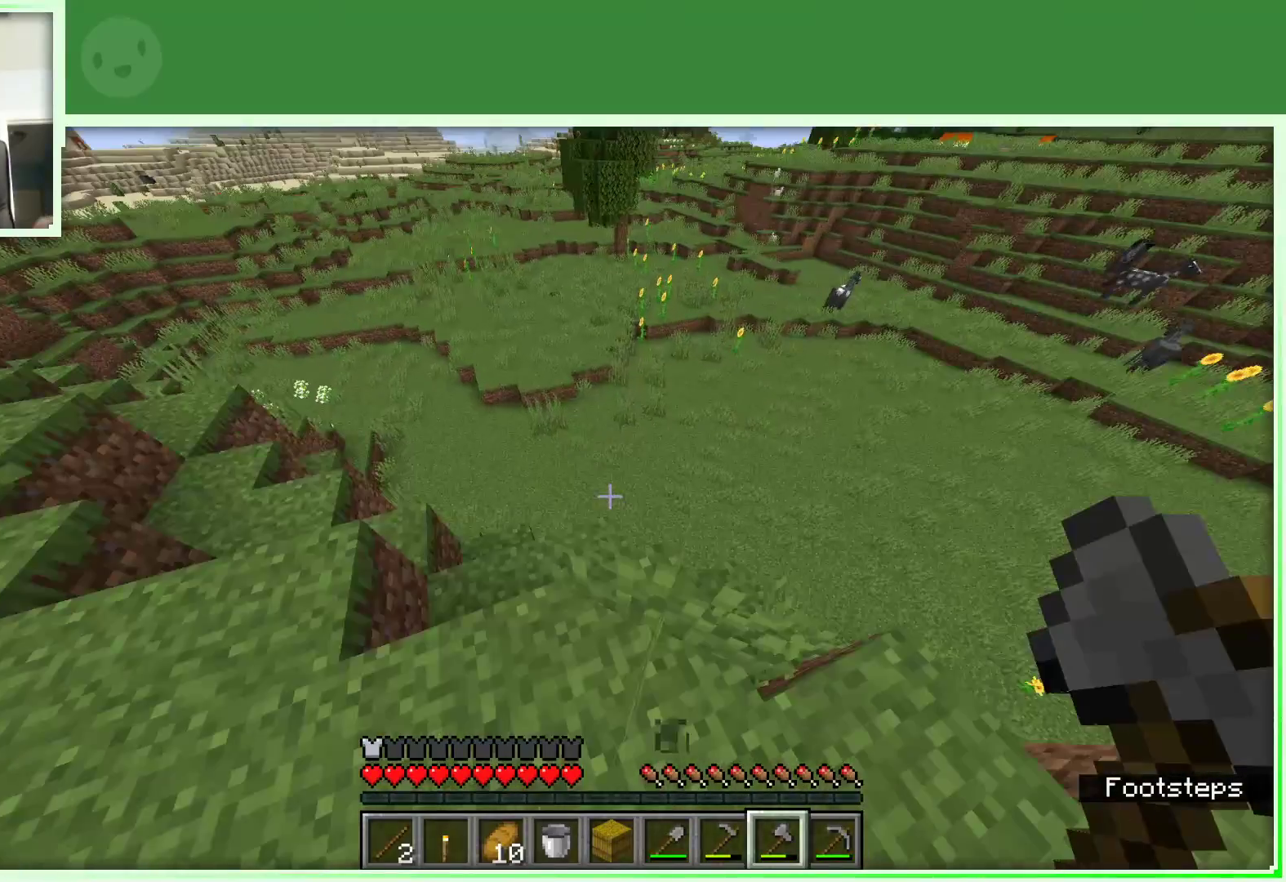
{"keys": ["a", "w"], "mouse": [], "events": [[200, "a", "down"]]}
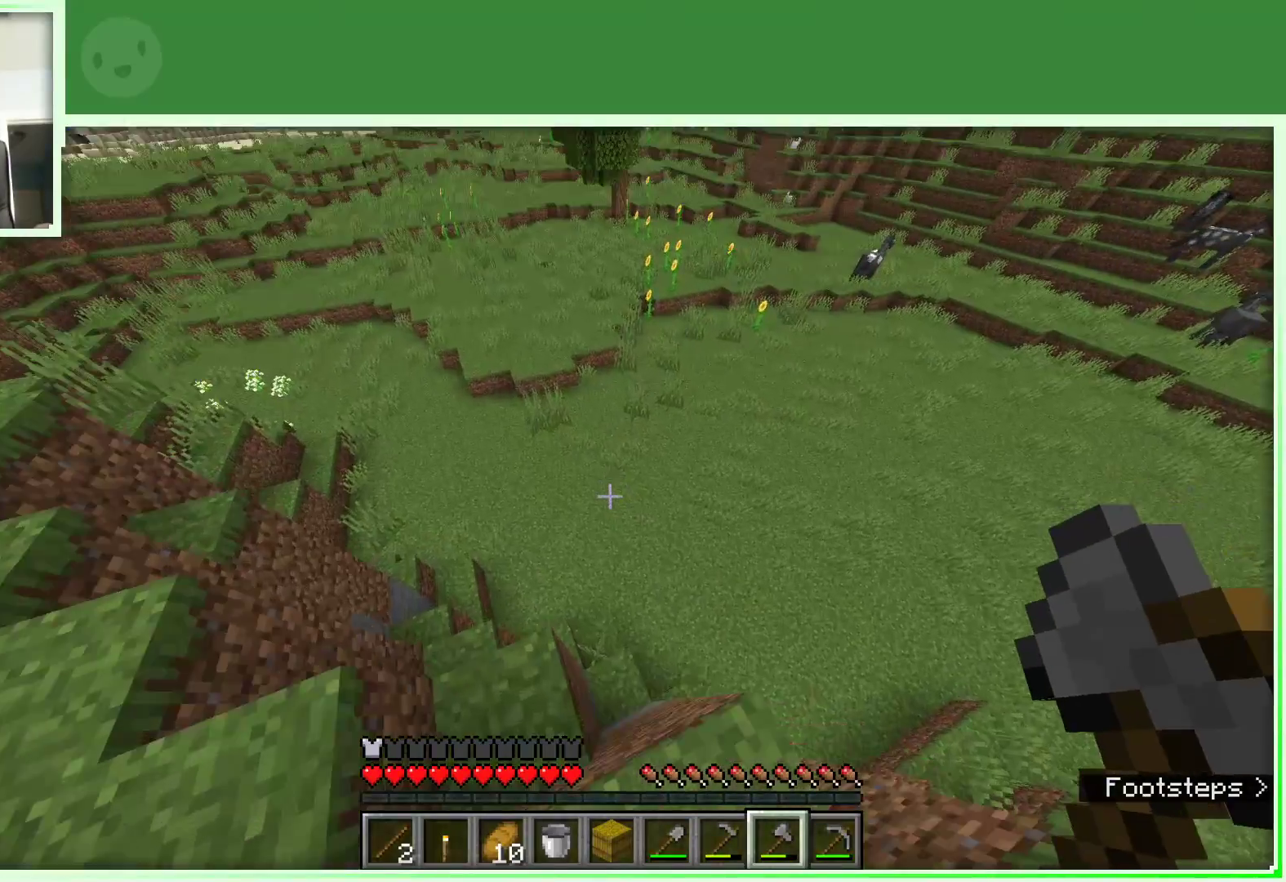
{"keys": ["a", "w"], "mouse": [], "events": []}
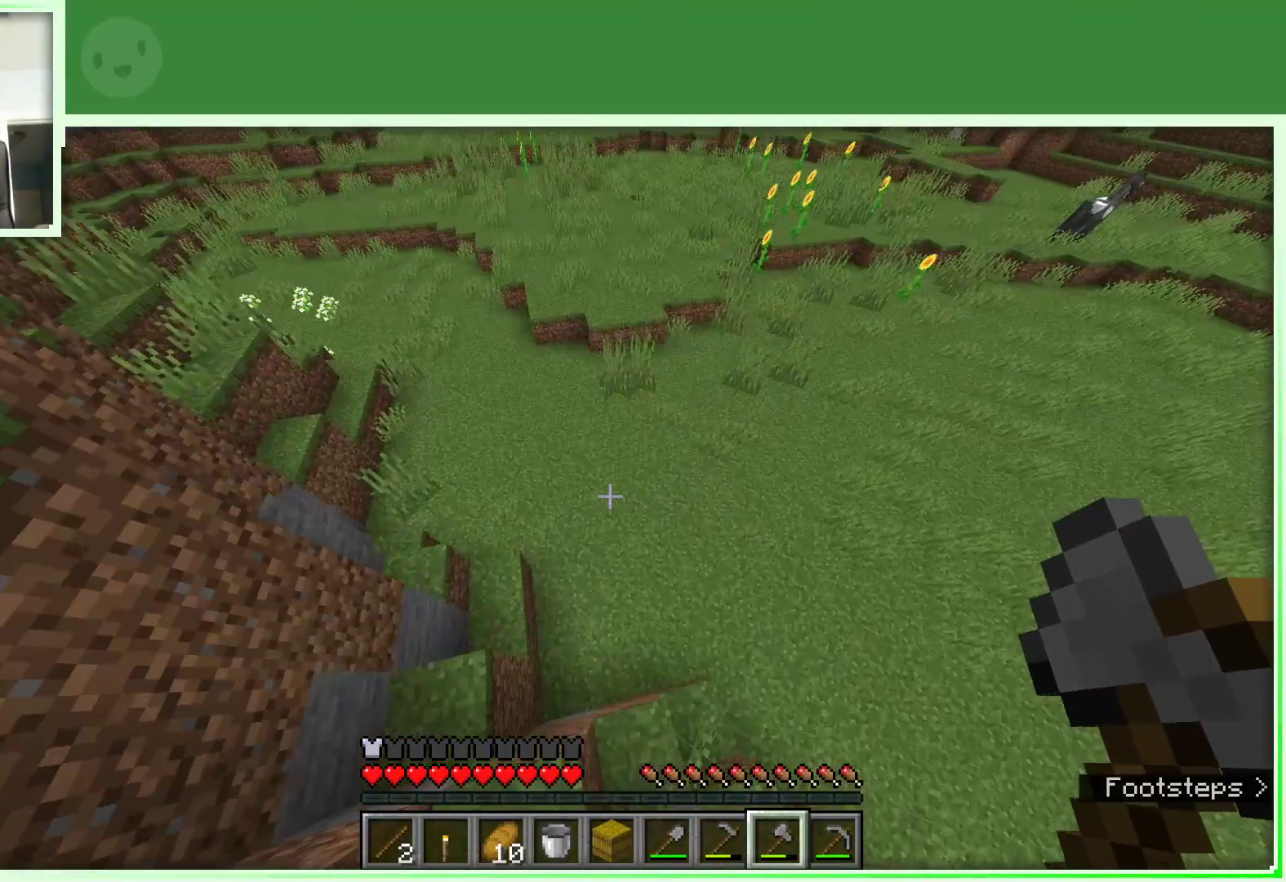
{"keys": ["d", "w"], "mouse": [], "events": [[267, "a", "up"], [400, "d", "down"]]}
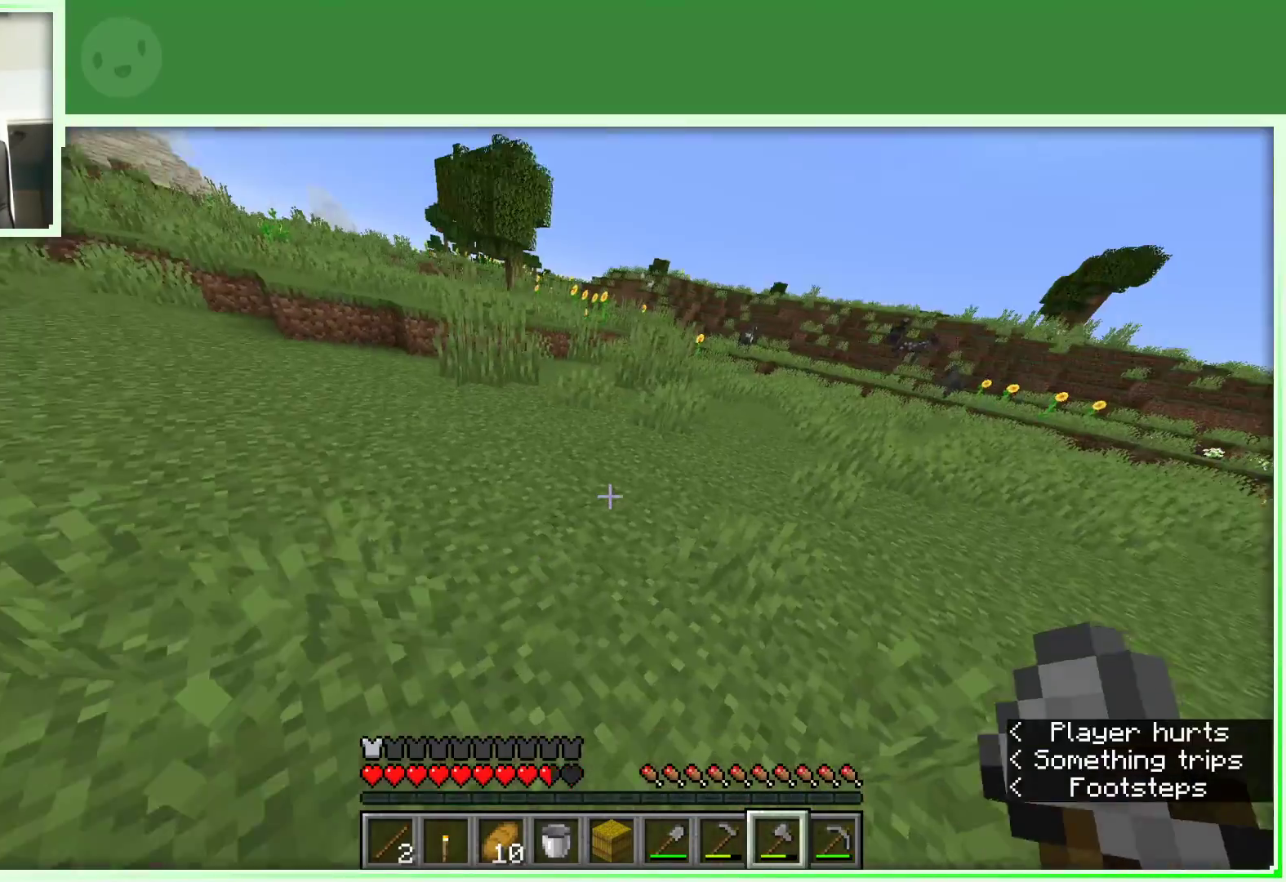
{"keys": ["w"], "mouse": [], "events": [[67, "d", "up"]]}
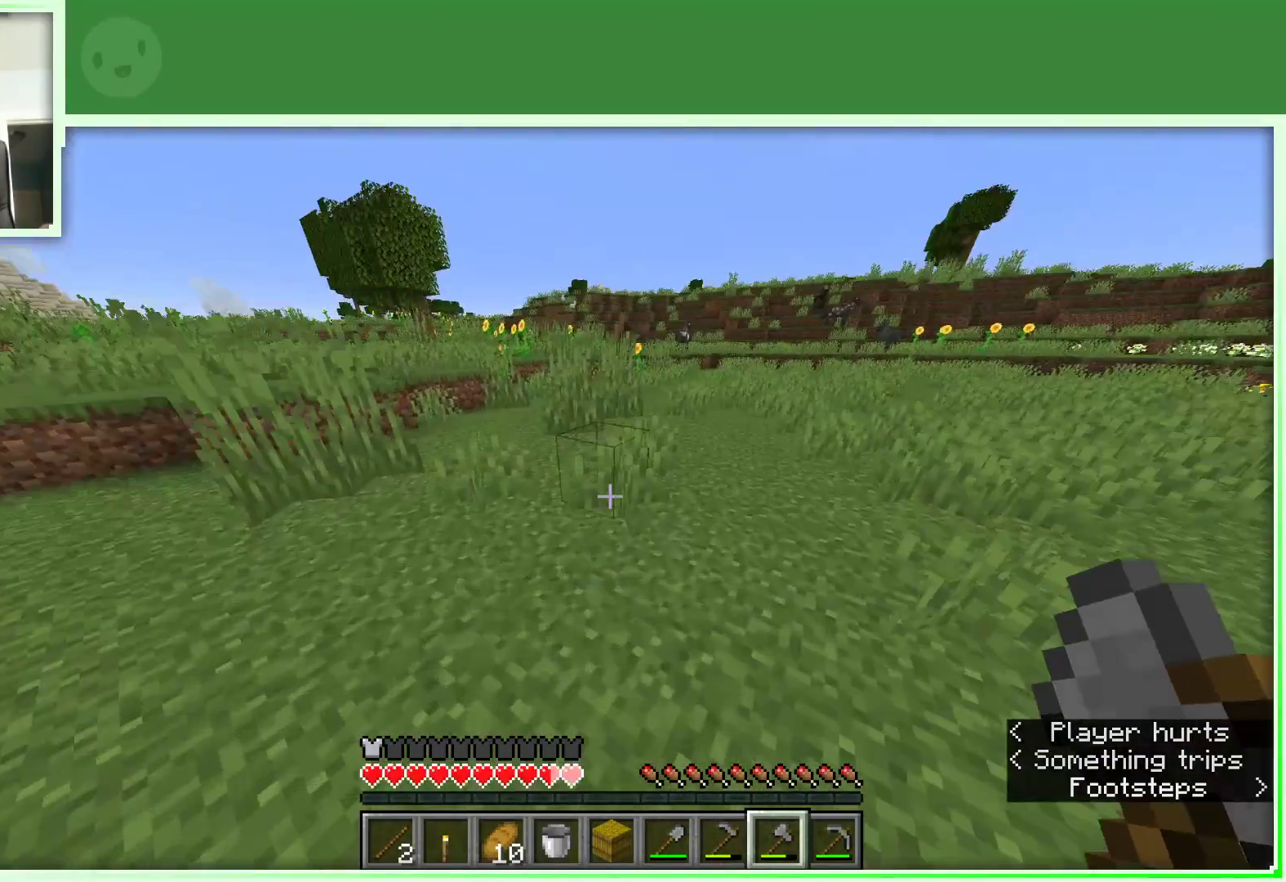
{"keys": ["space", "w"], "mouse": [], "events": [[117, "space", "down"]]}
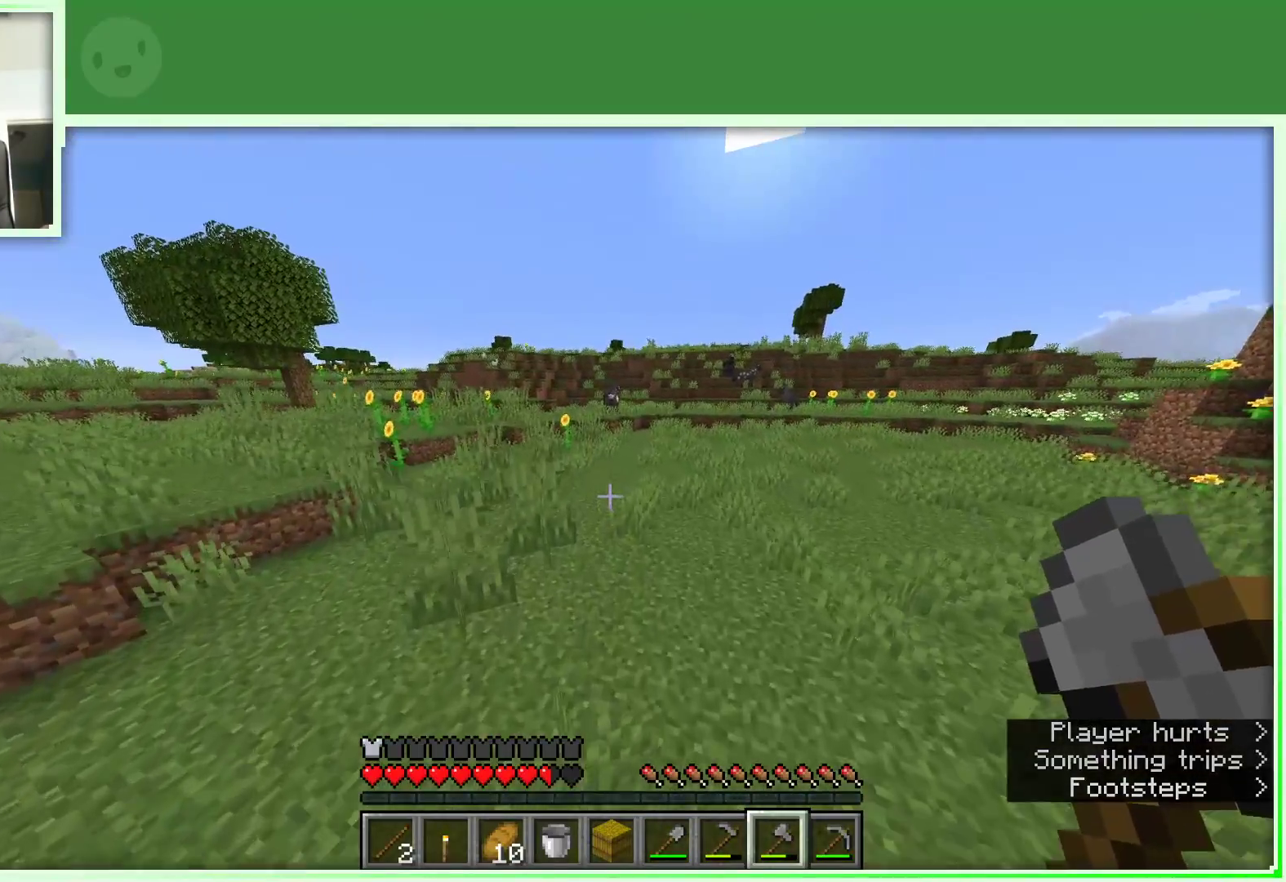
{"keys": ["space", "w"], "mouse": [], "events": []}
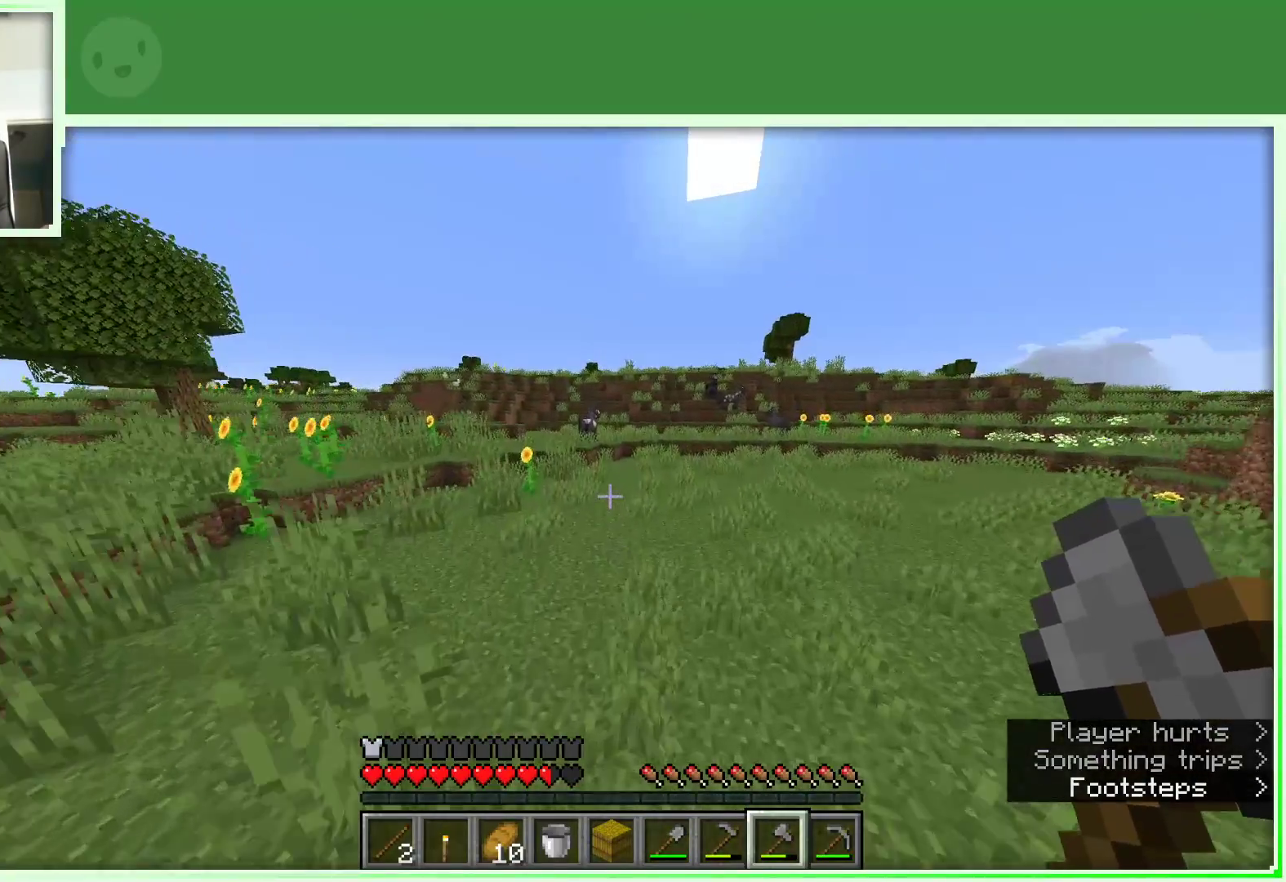
{"keys": ["space", "w"], "mouse": [], "events": []}
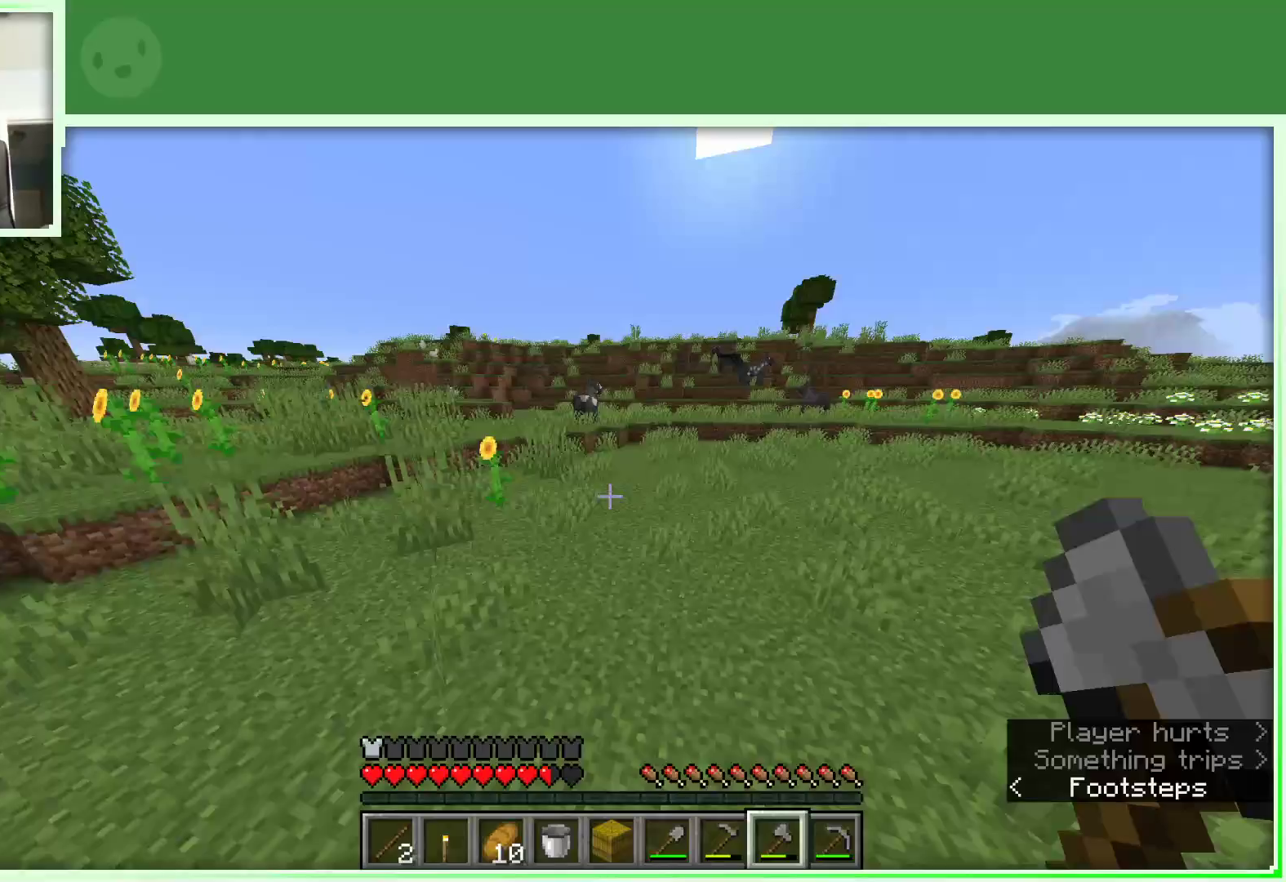
{"keys": ["space", "w"], "mouse": [], "events": []}
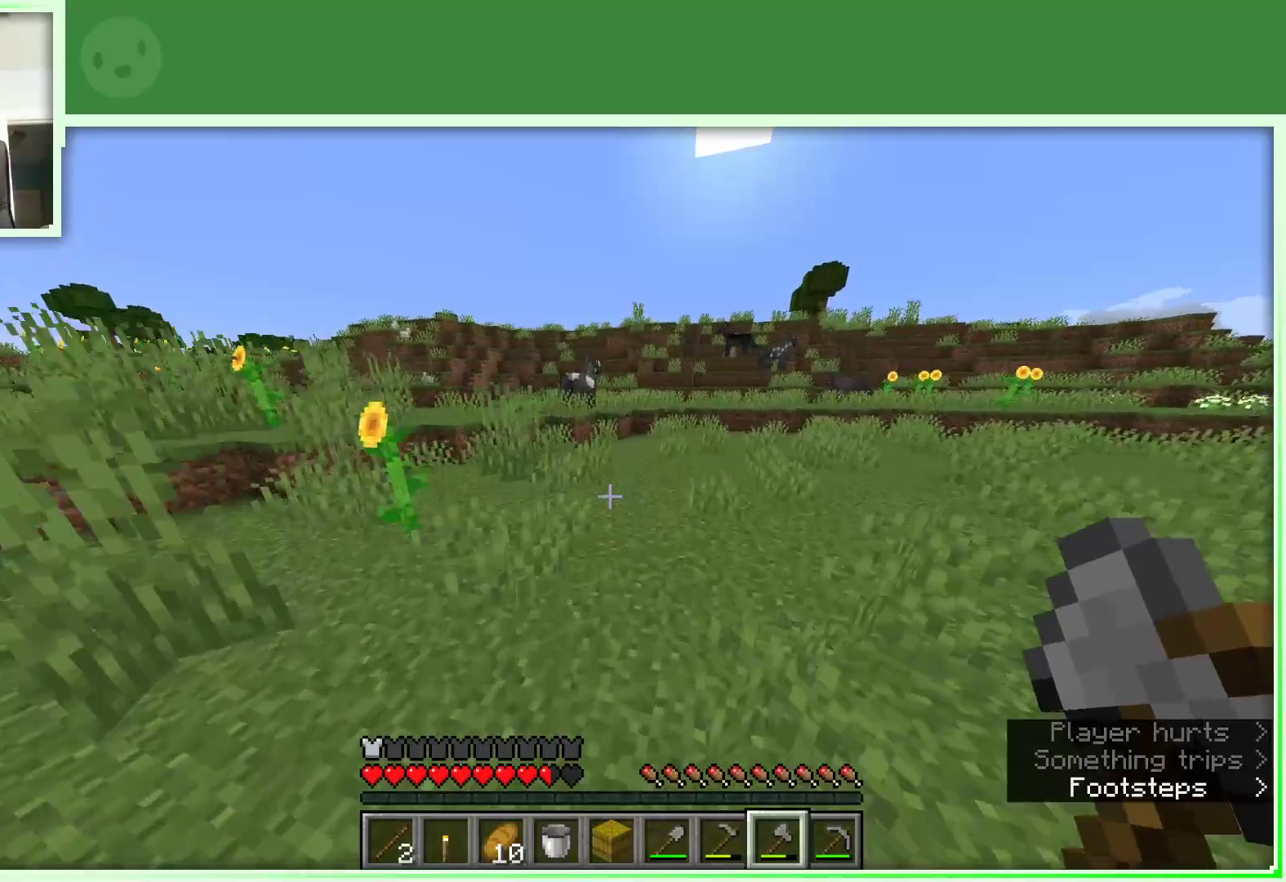
{"keys": ["space", "w"], "mouse": [], "events": []}
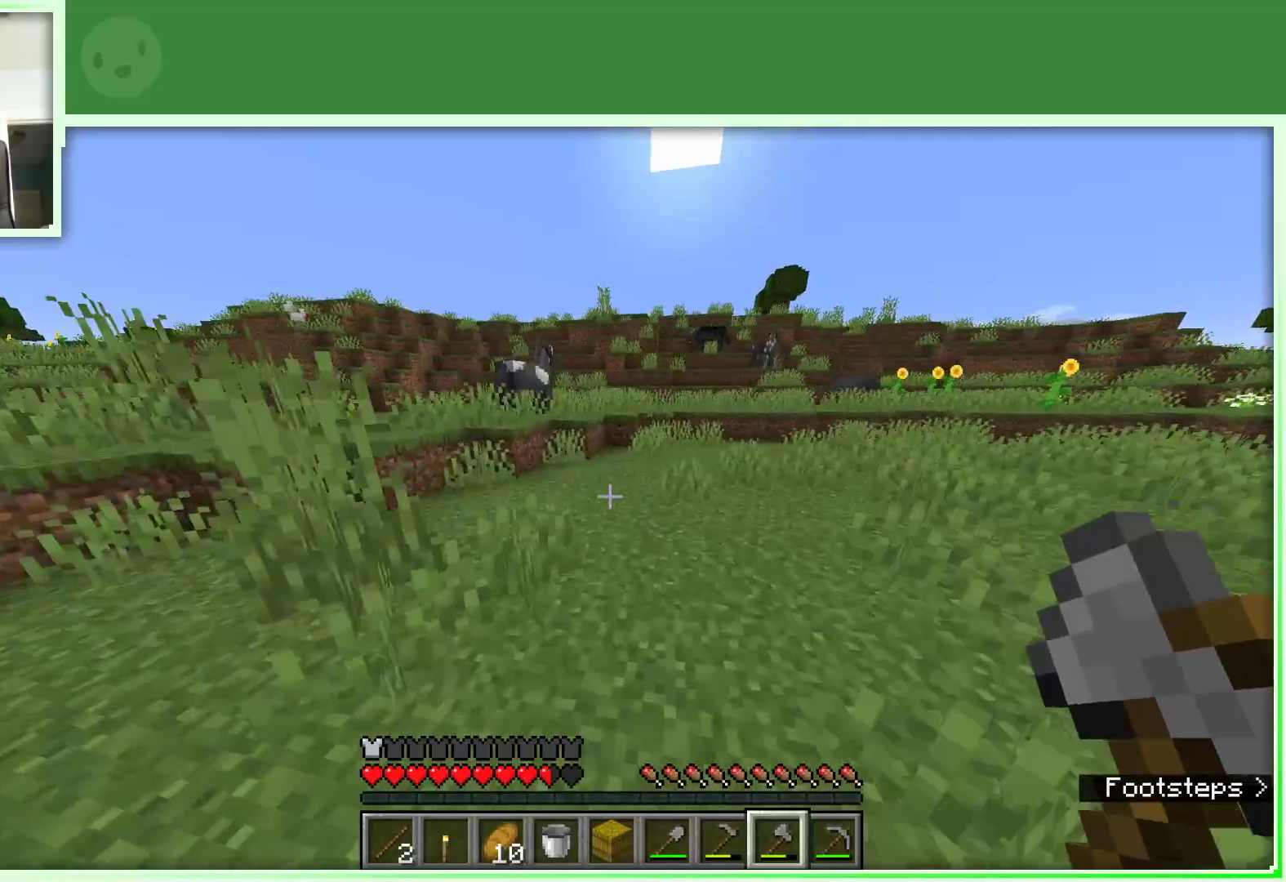
{"keys": ["w"], "mouse": [], "events": [[283, "space", "up"]]}
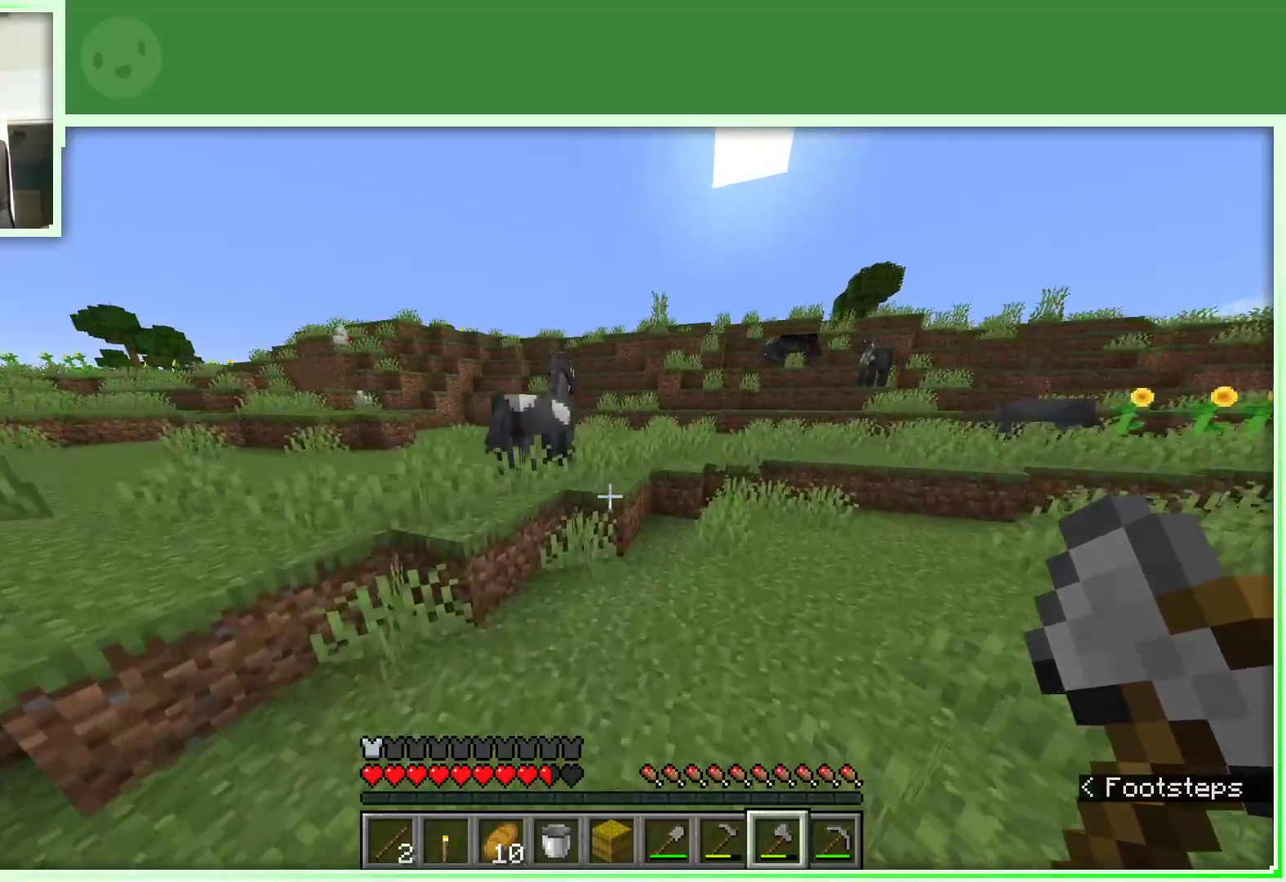
{"keys": ["space", "w"], "mouse": [], "events": [[433, "space", "down"]]}
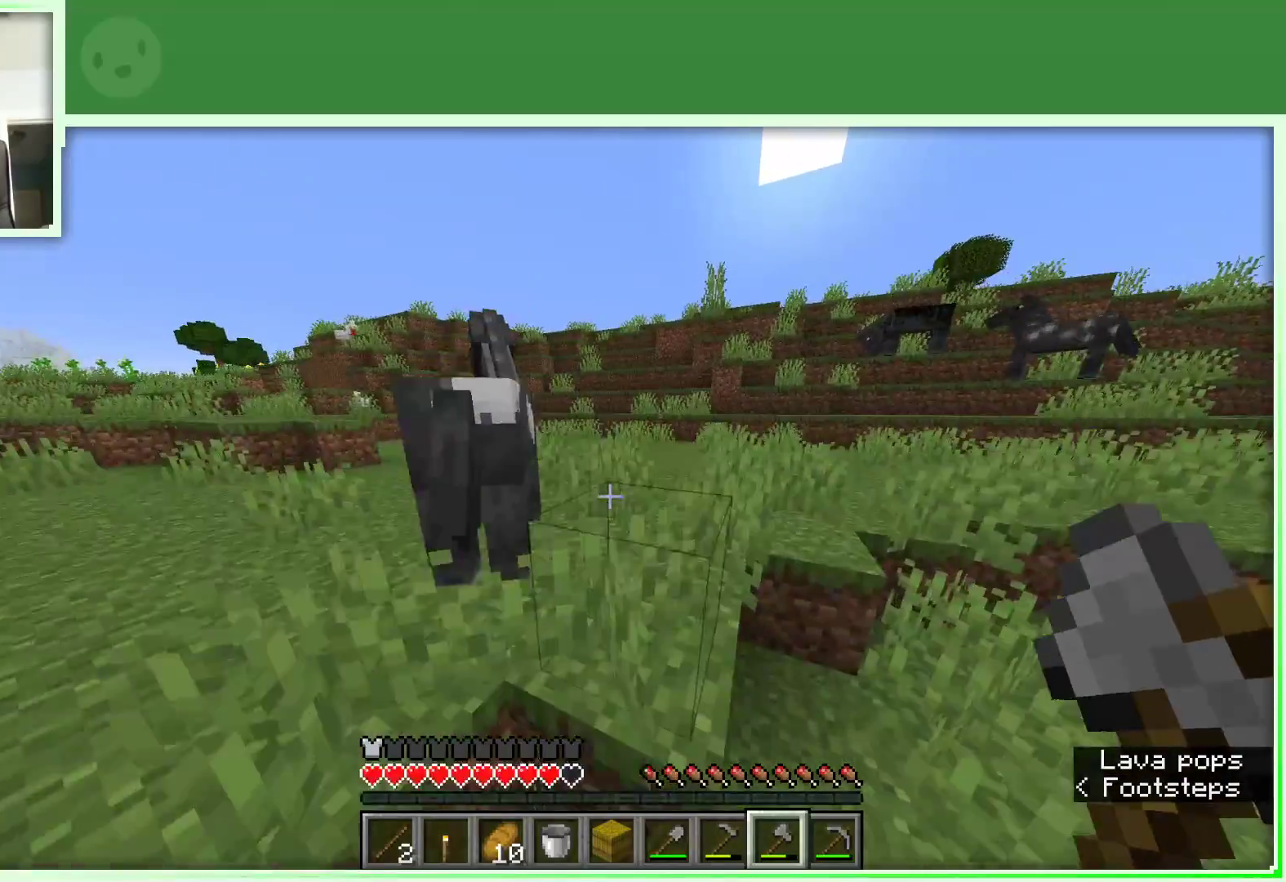
{"keys": ["w"], "mouse": [], "events": [[317, "space", "up"]]}
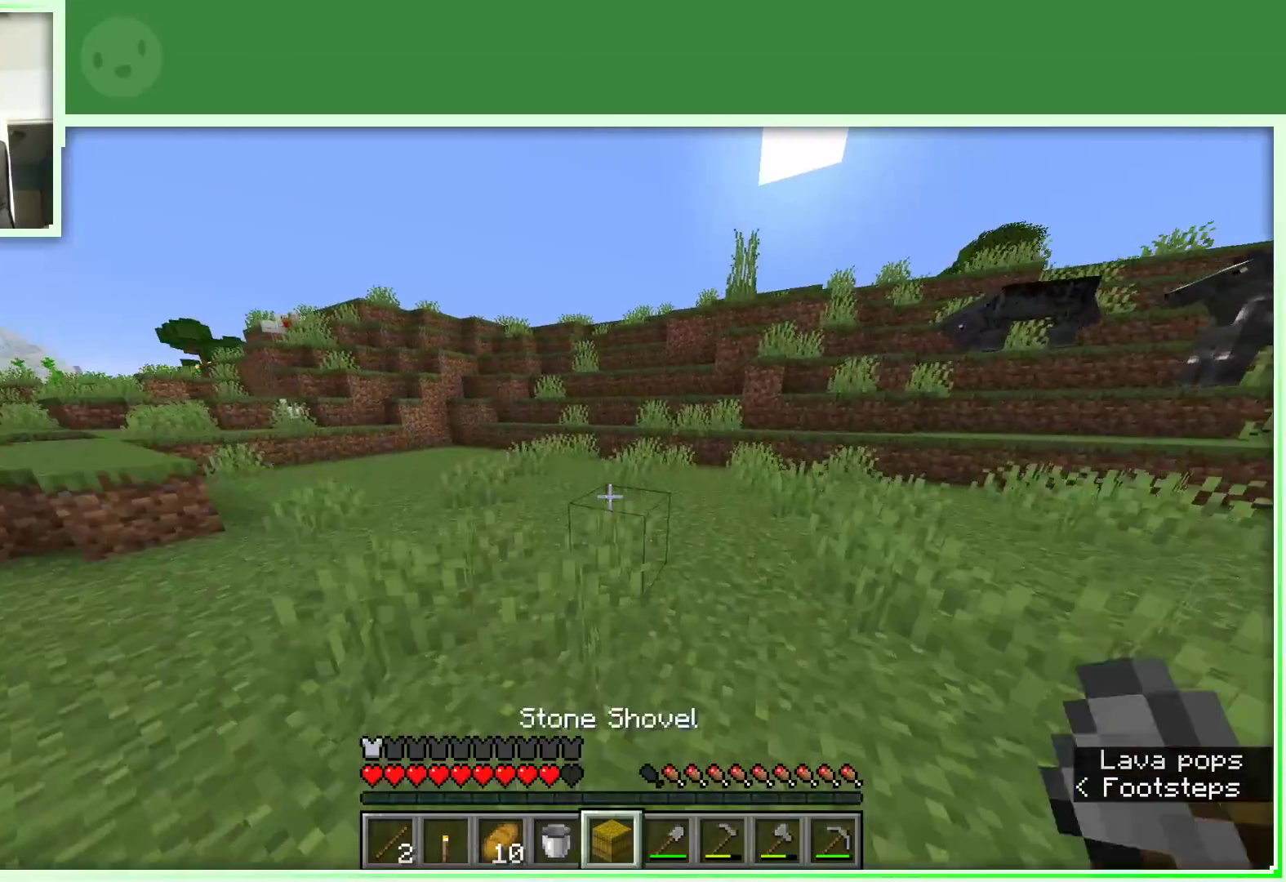
{"keys": ["w"], "mouse": [], "events": [[100, "d", "down"], [417, "d", "up"]]}
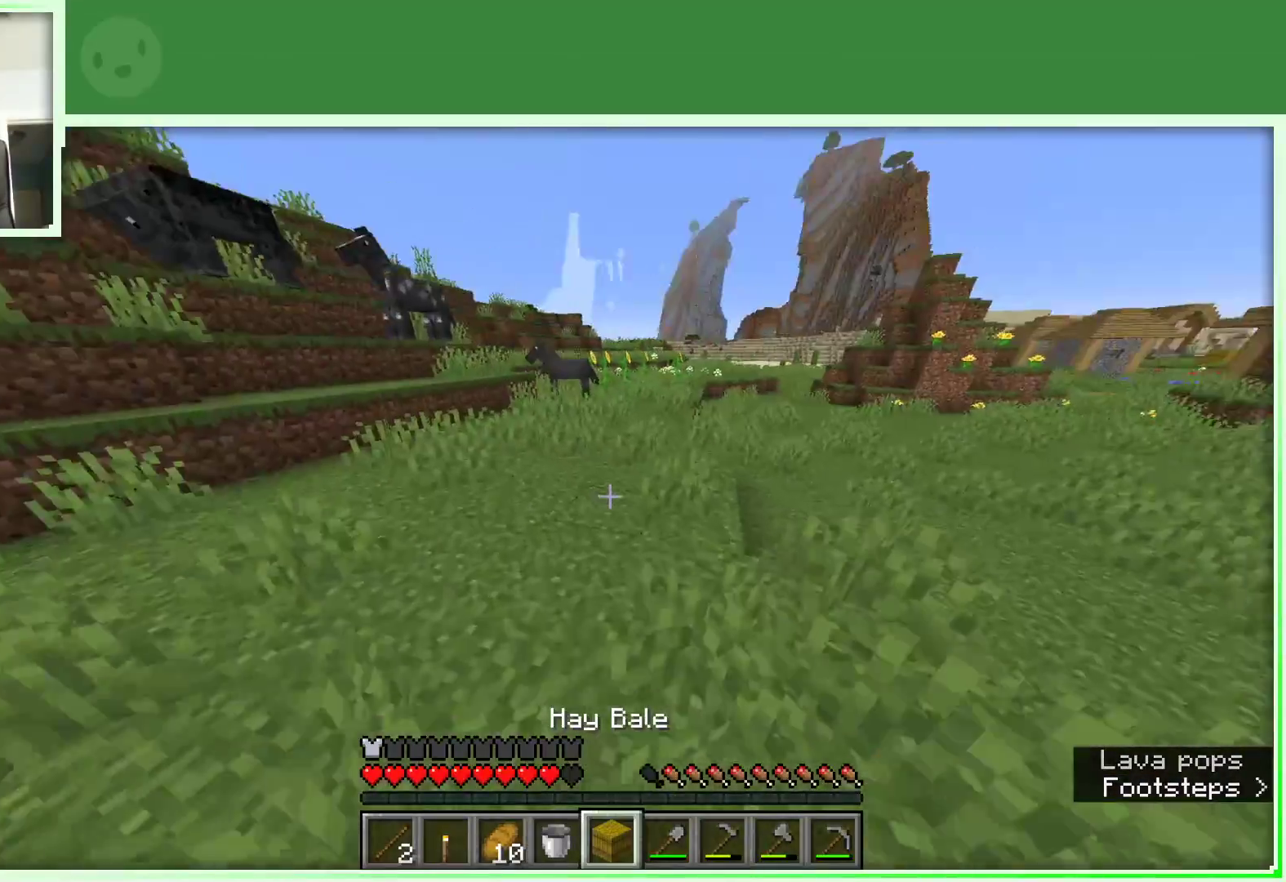
{"keys": ["a", "w"], "mouse": [], "events": [[200, "a", "down"]]}
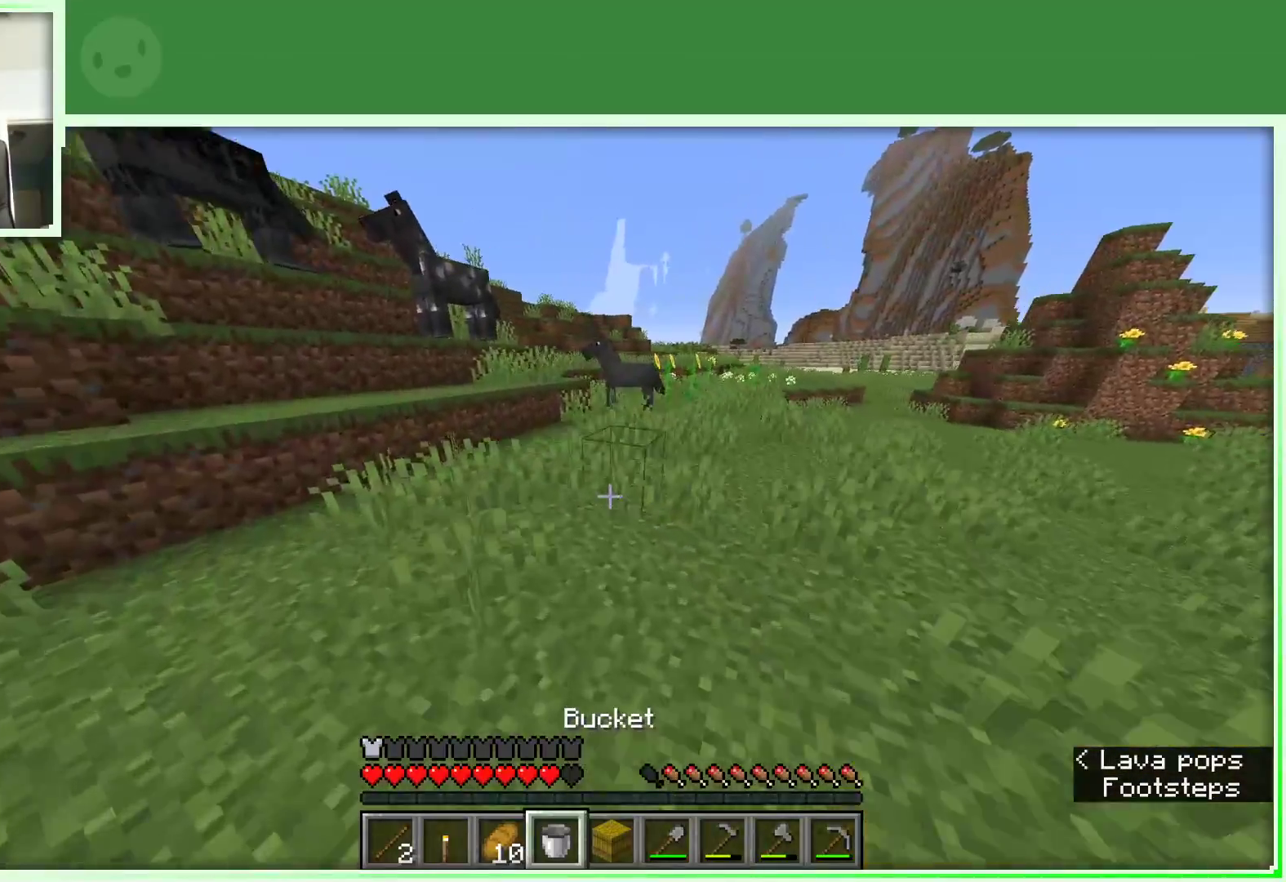
{"keys": ["d", "w"], "mouse": [], "events": [[167, "a", "up"], [500, "d", "down"]]}
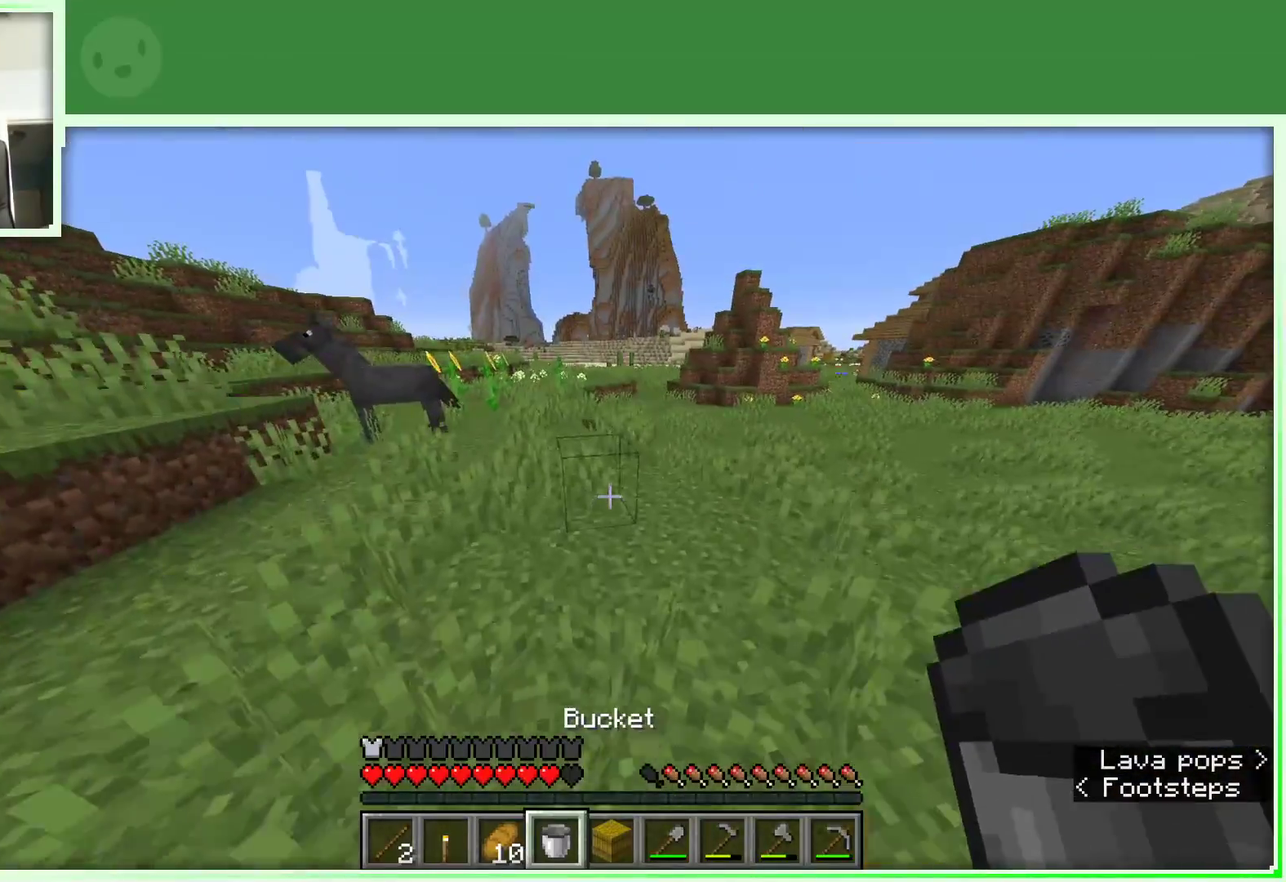
{"keys": ["d", "w"], "mouse": [], "events": [[183, "d", "up"], [433, "d", "down"]]}
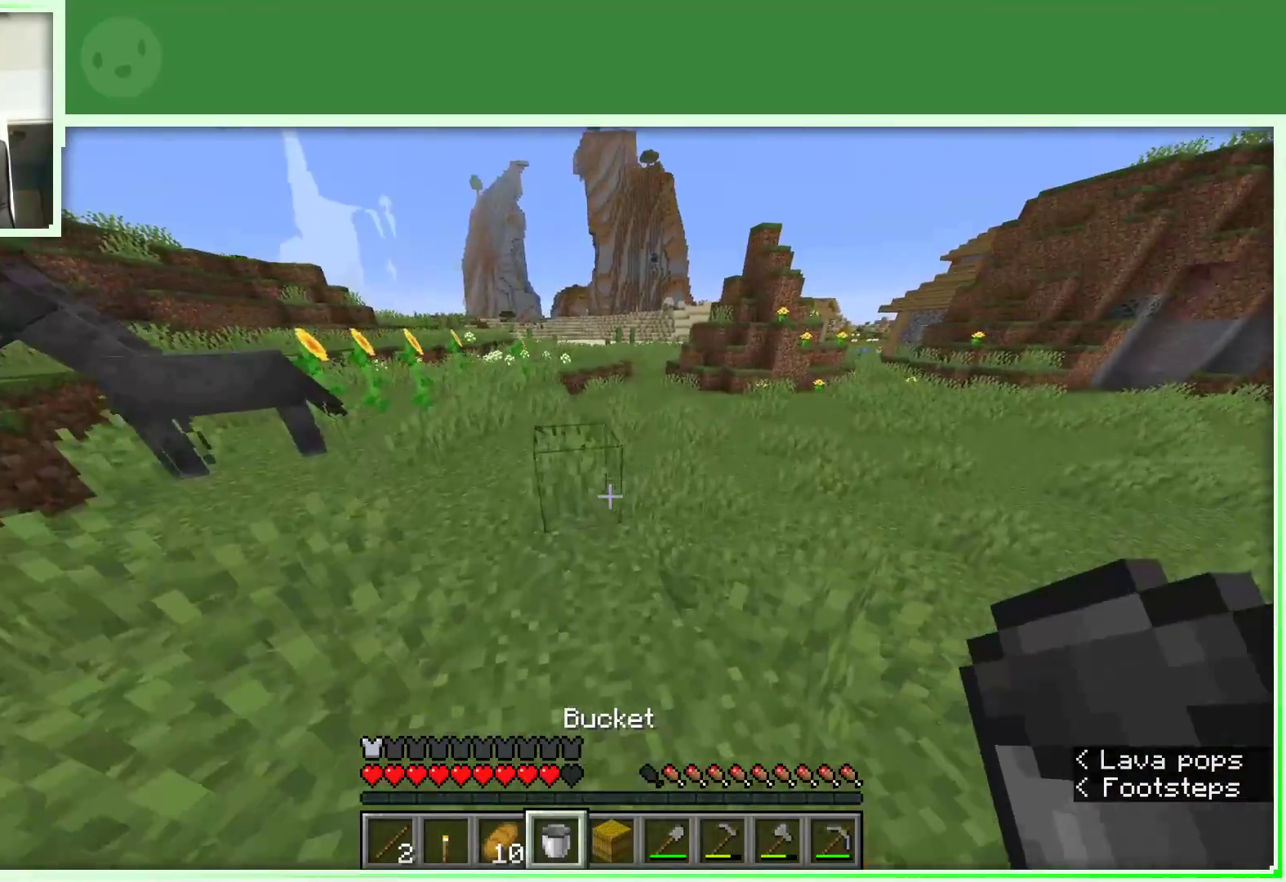
{"keys": ["d", "space", "w"], "mouse": [], "events": [[433, "space", "down"]]}
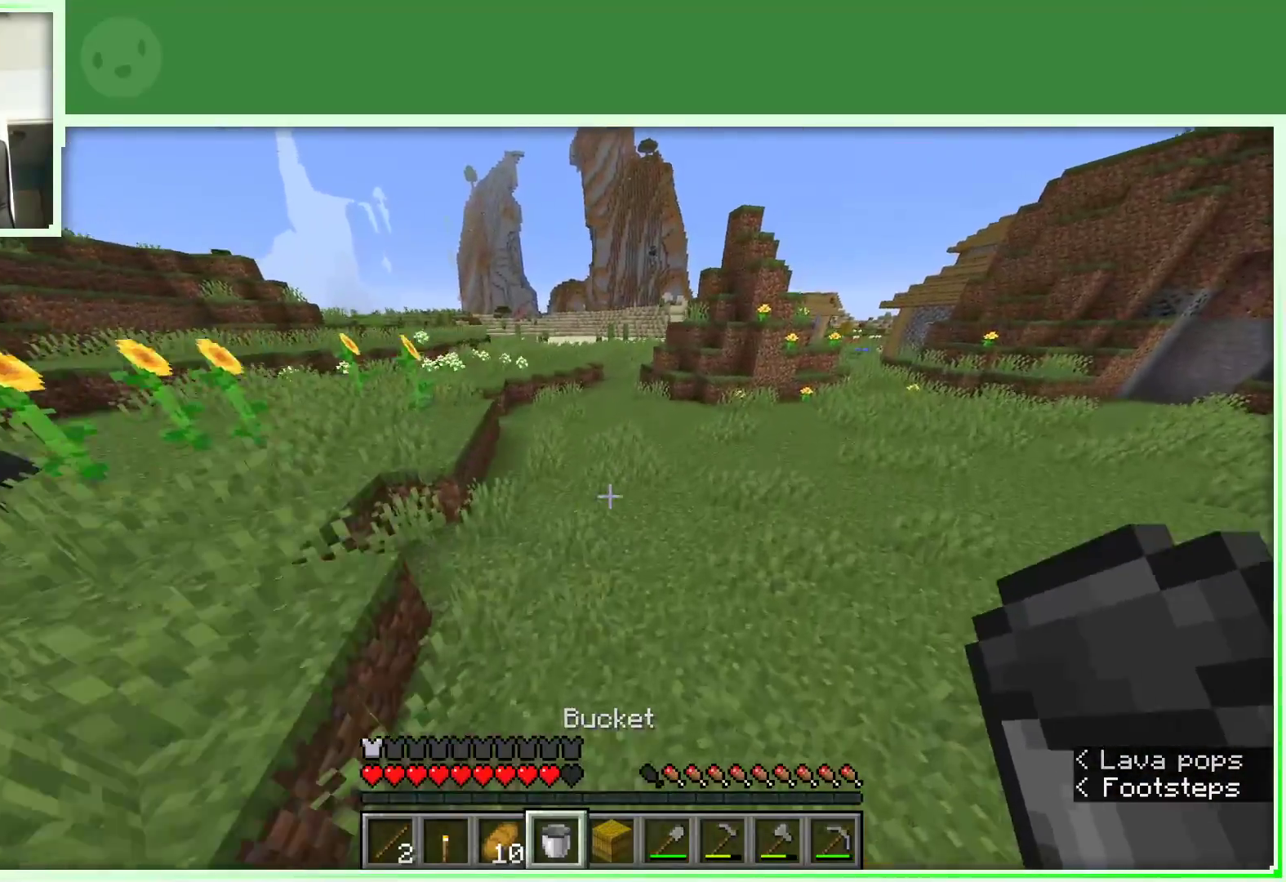
{"keys": ["w"], "mouse": [], "events": [[217, "space", "up"], [267, "d", "up"]]}
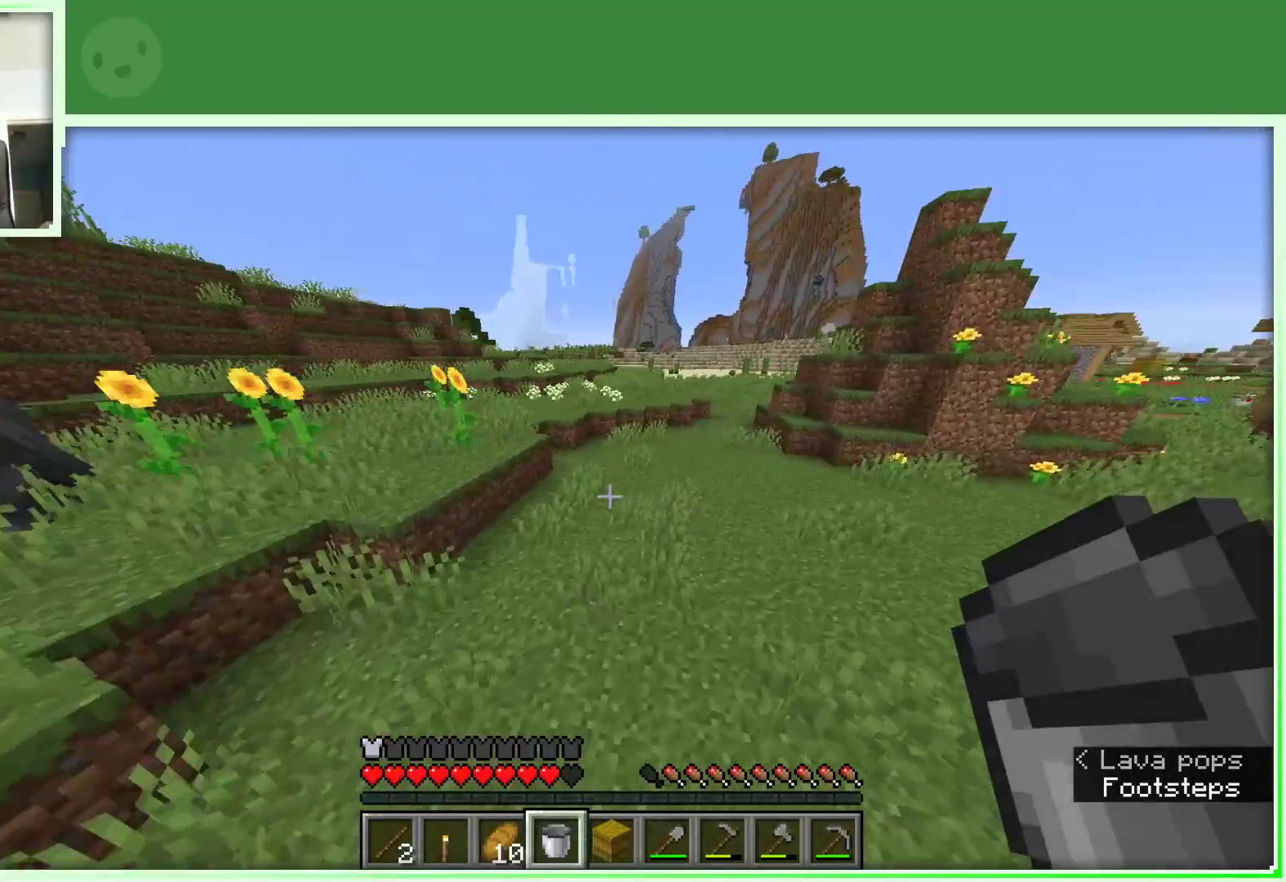
{"keys": ["d", "w"], "mouse": [], "events": [[383, "d", "down"]]}
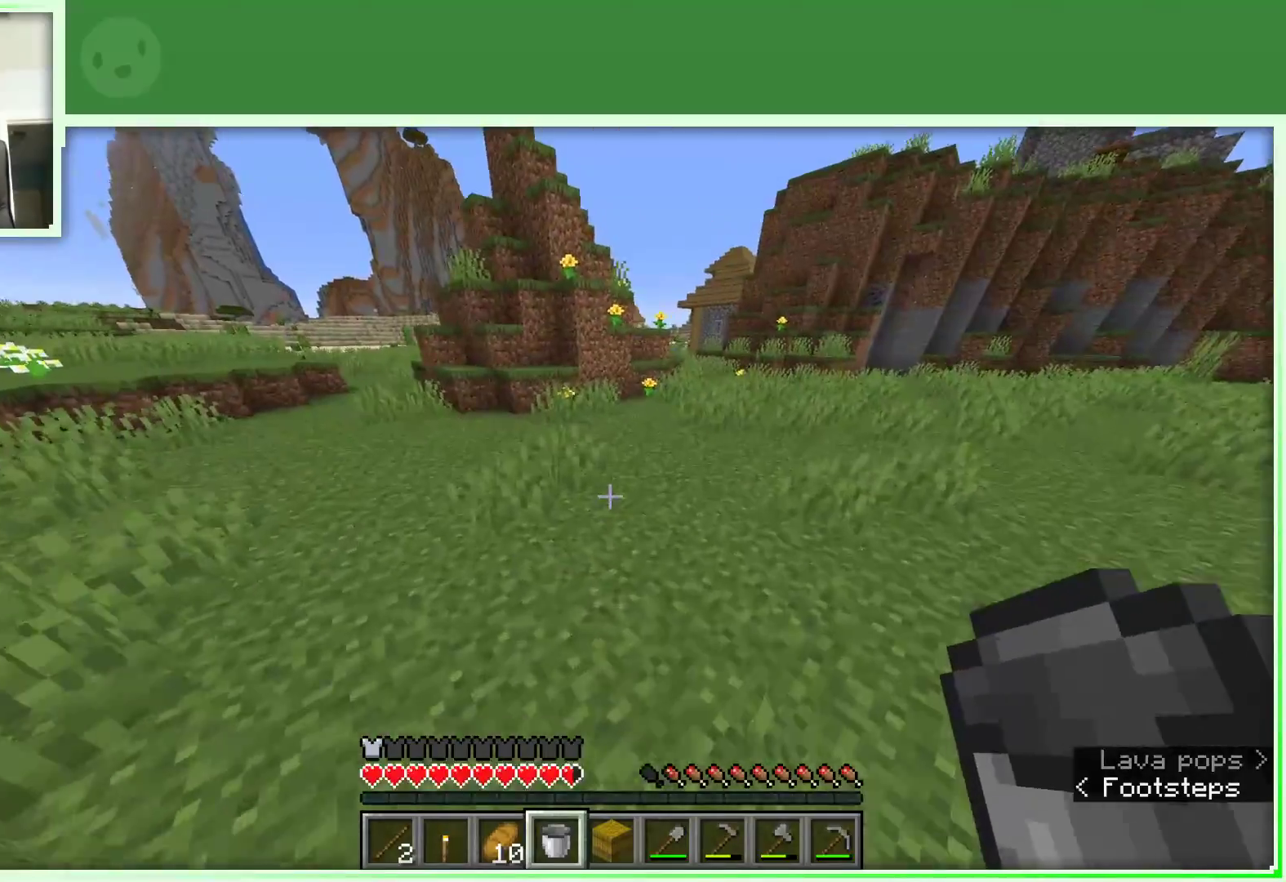
{"keys": ["d", "space", "w"], "mouse": [], "events": [[117, "space", "down"]]}
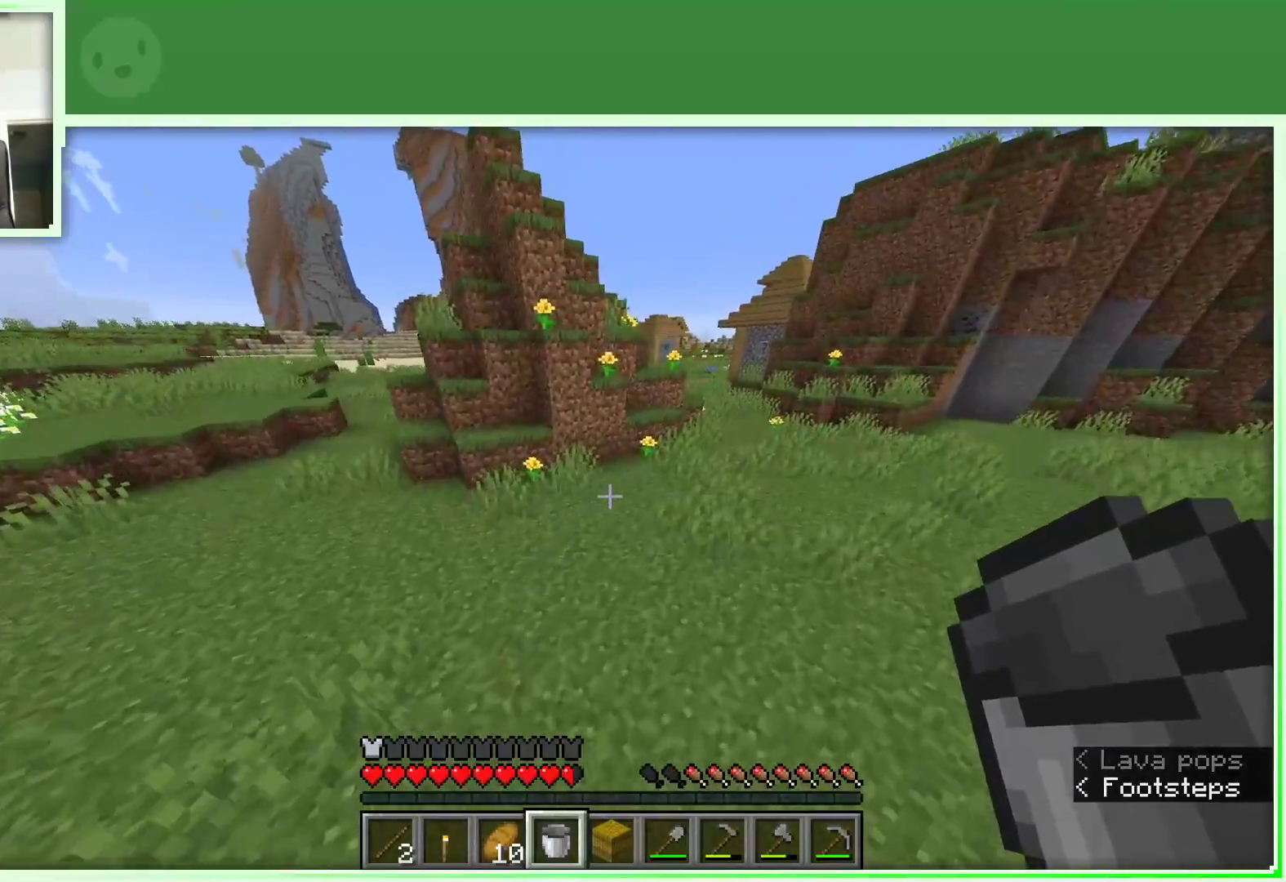
{"keys": ["d", "space", "w"], "mouse": [], "events": []}
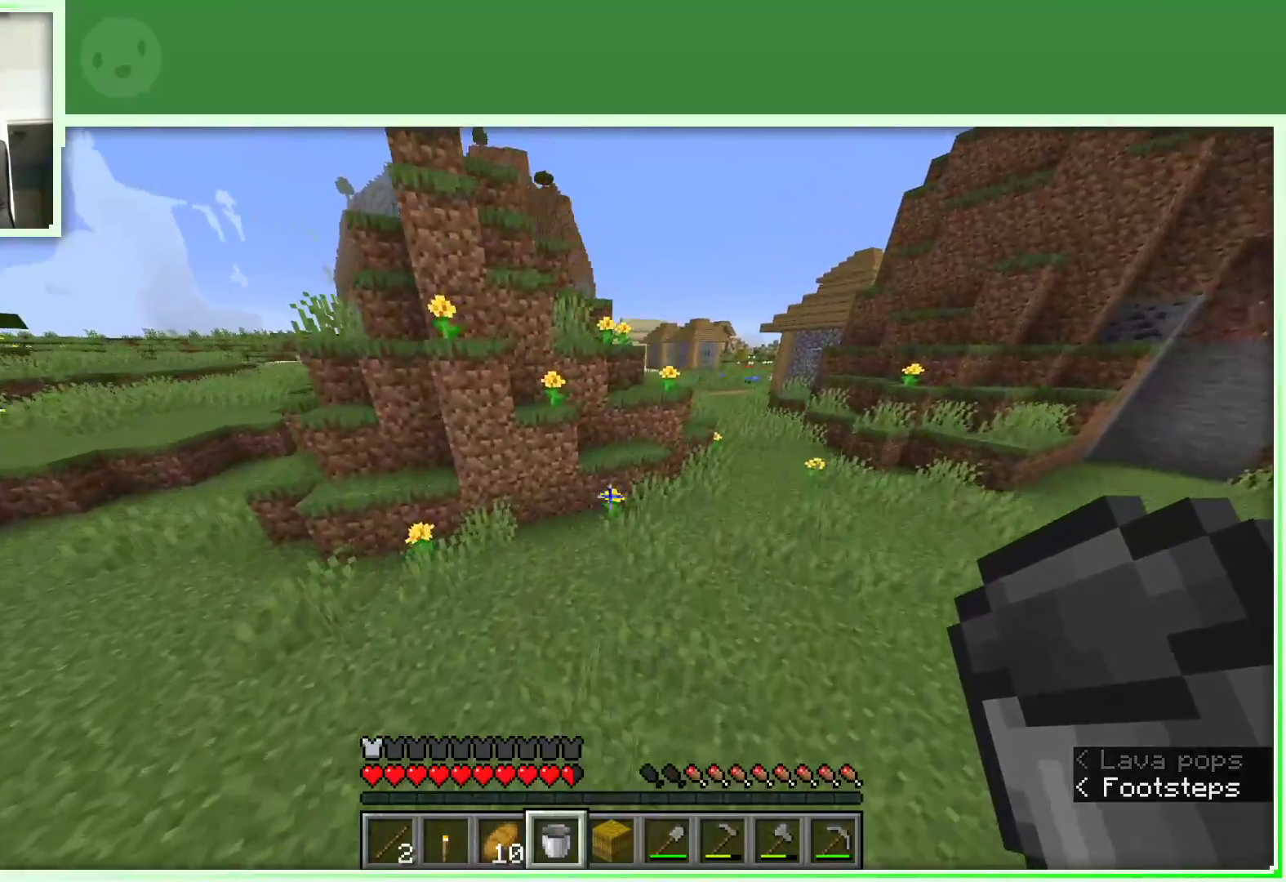
{"keys": ["d", "space", "w"], "mouse": [], "events": []}
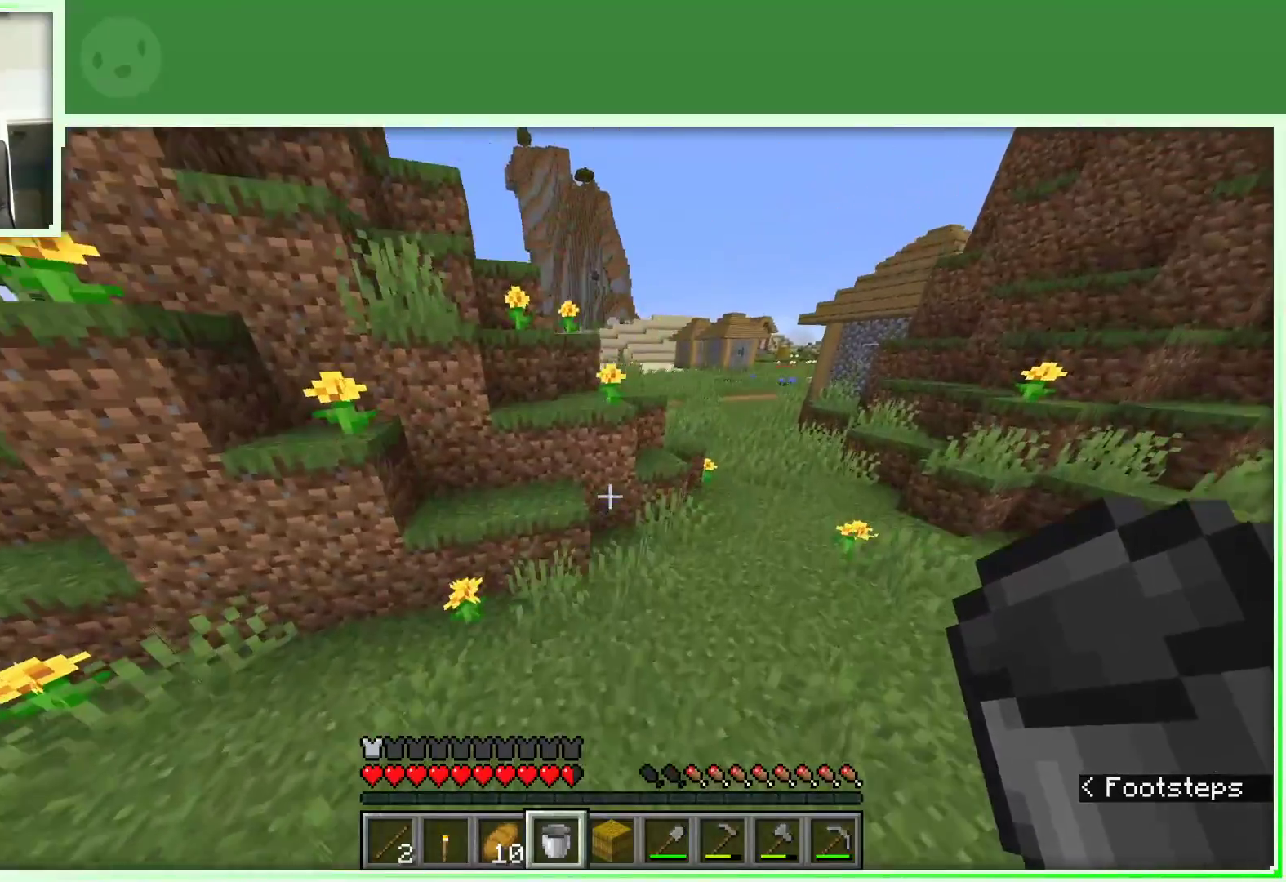
{"keys": ["d", "space", "w"], "mouse": [], "events": []}
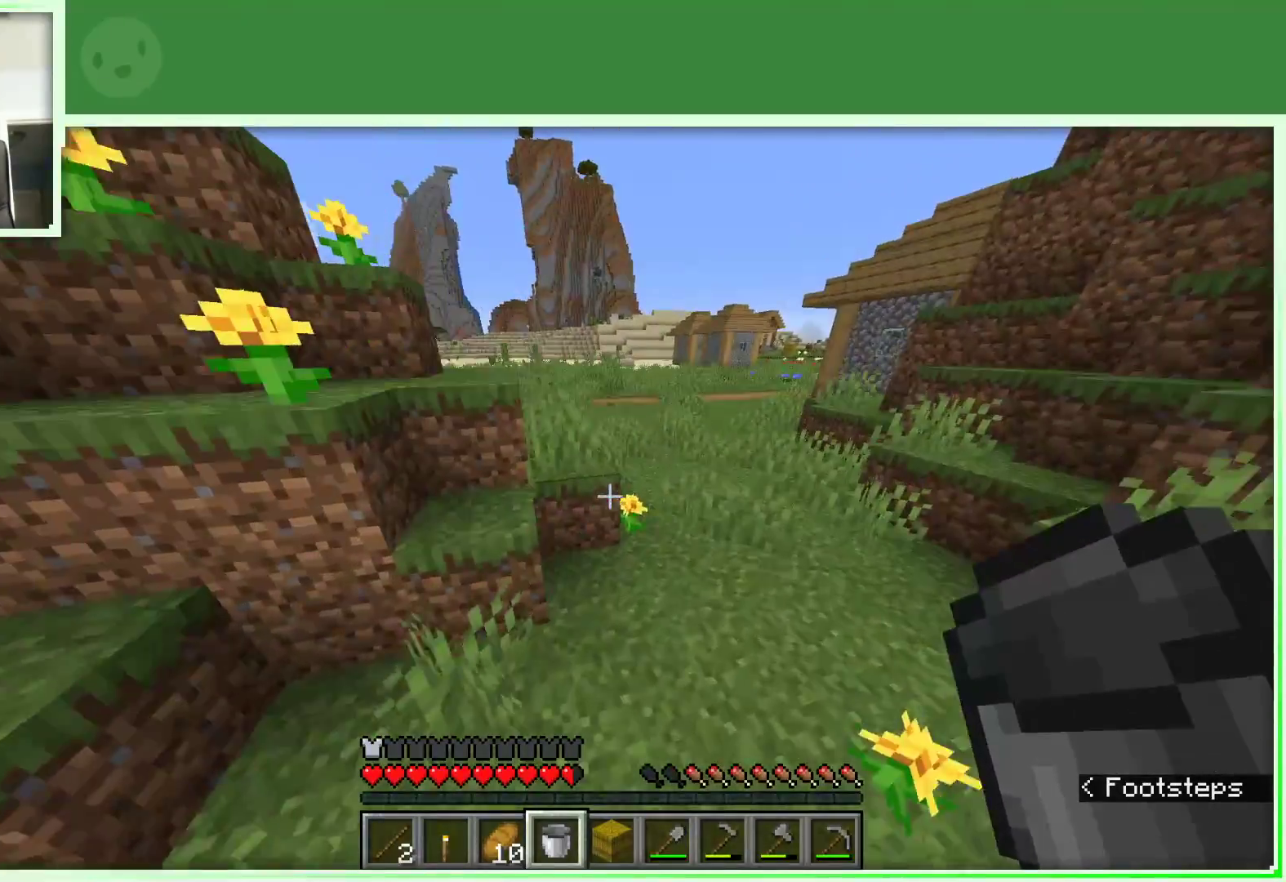
{"keys": ["a", "space", "w"], "mouse": [], "events": [[133, "d", "up"], [500, "a", "down"]]}
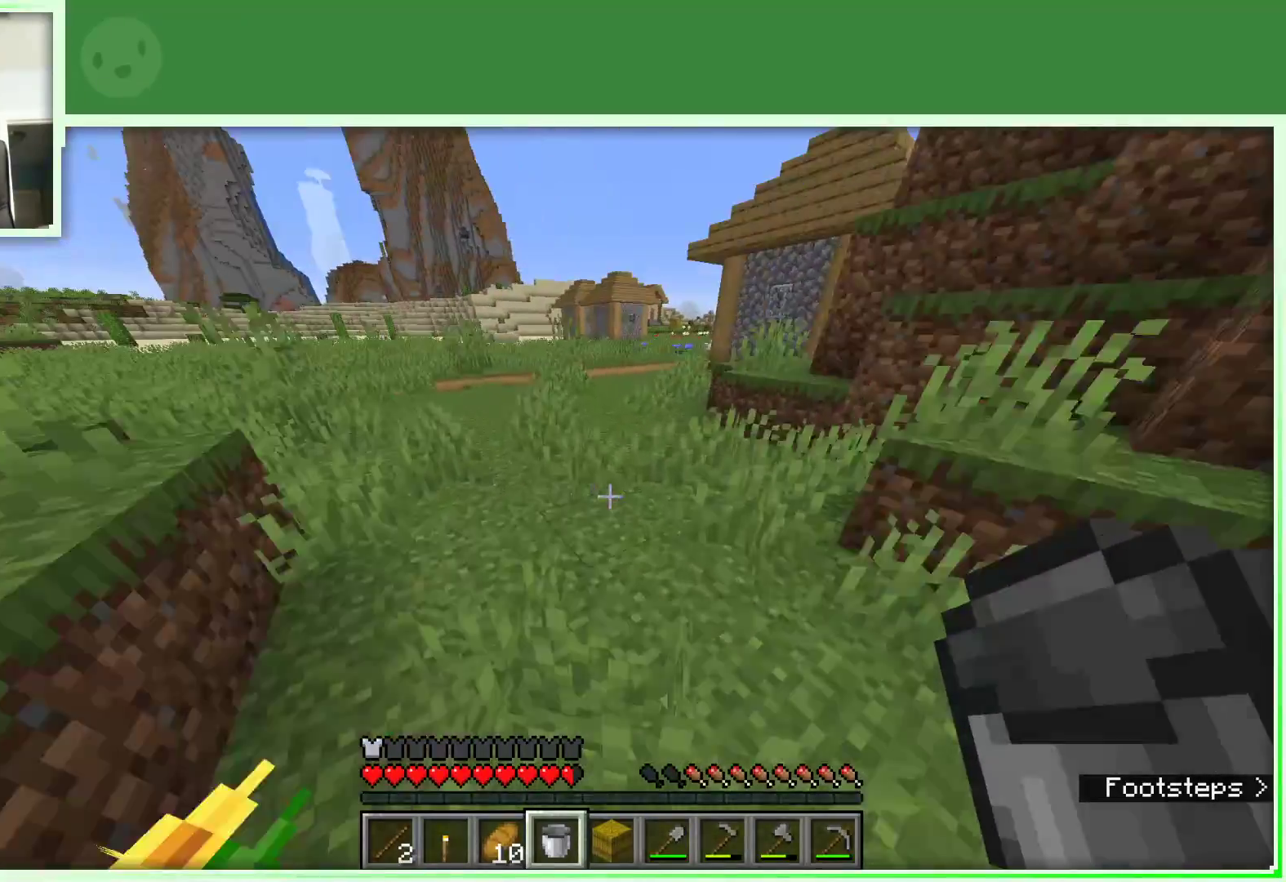
{"keys": ["a", "space", "w"], "mouse": [], "events": []}
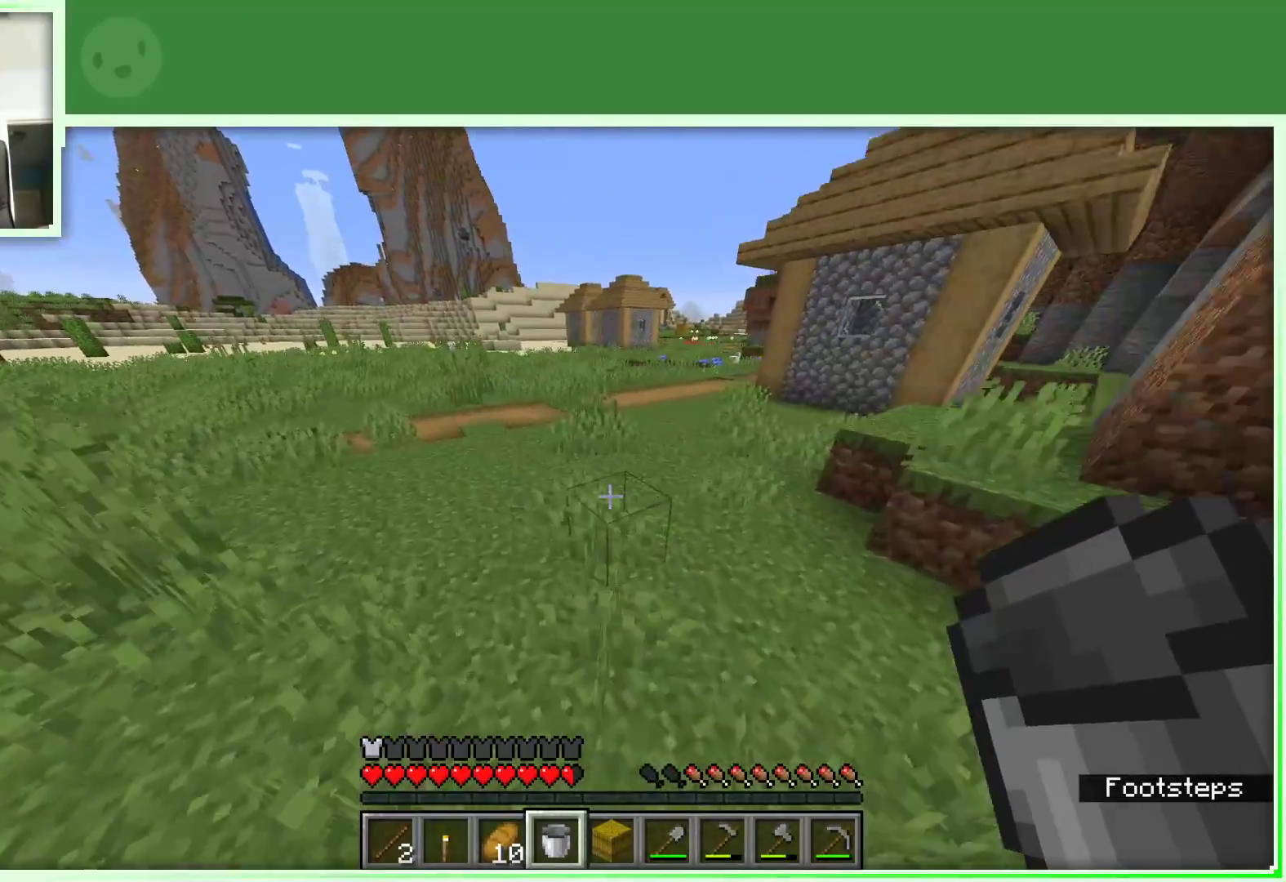
{"keys": ["a", "w"], "mouse": [], "events": [[67, "space", "up"]]}
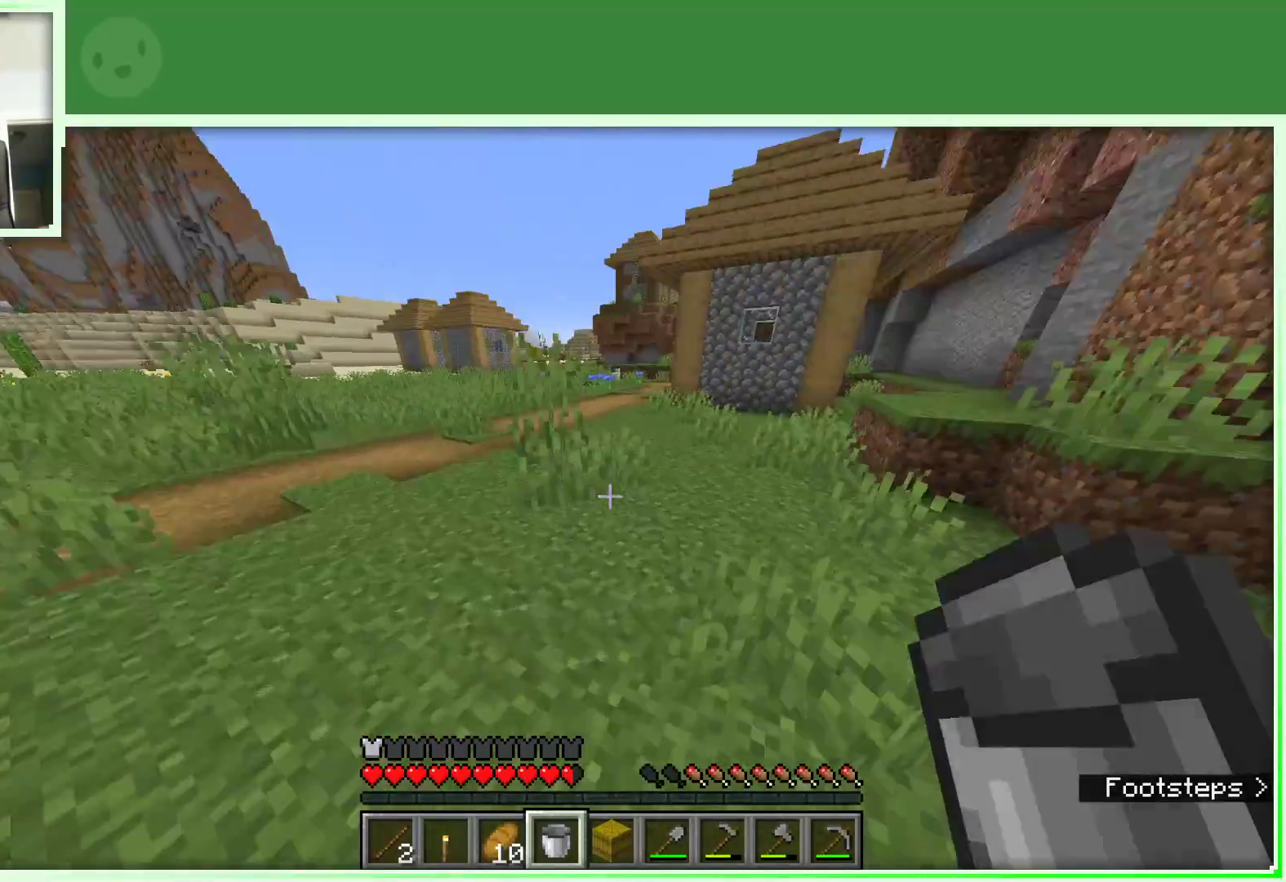
{"keys": ["a", "w"], "mouse": [], "events": [[217, "space", "down"], [450, "space", "up"]]}
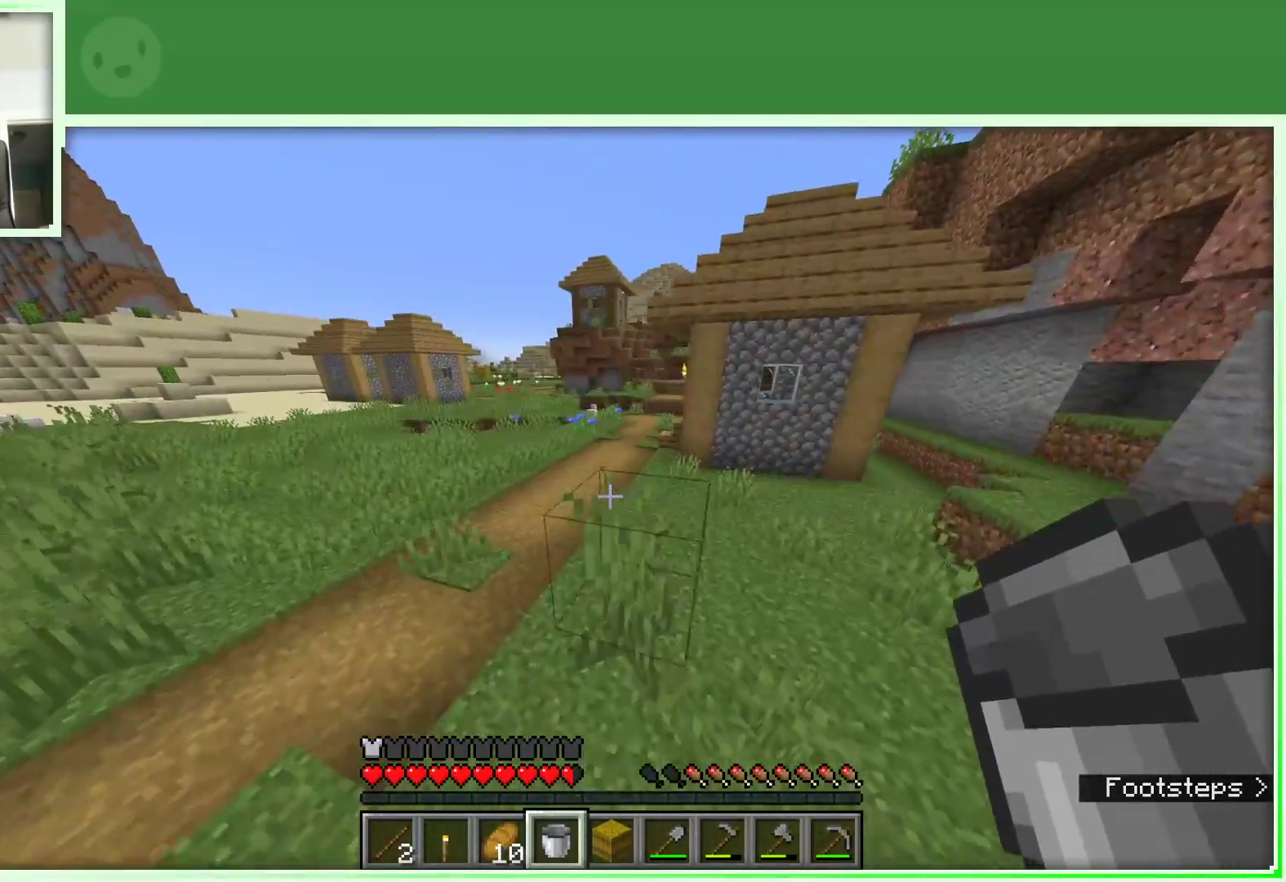
{"keys": ["a", "w"], "mouse": [], "events": []}